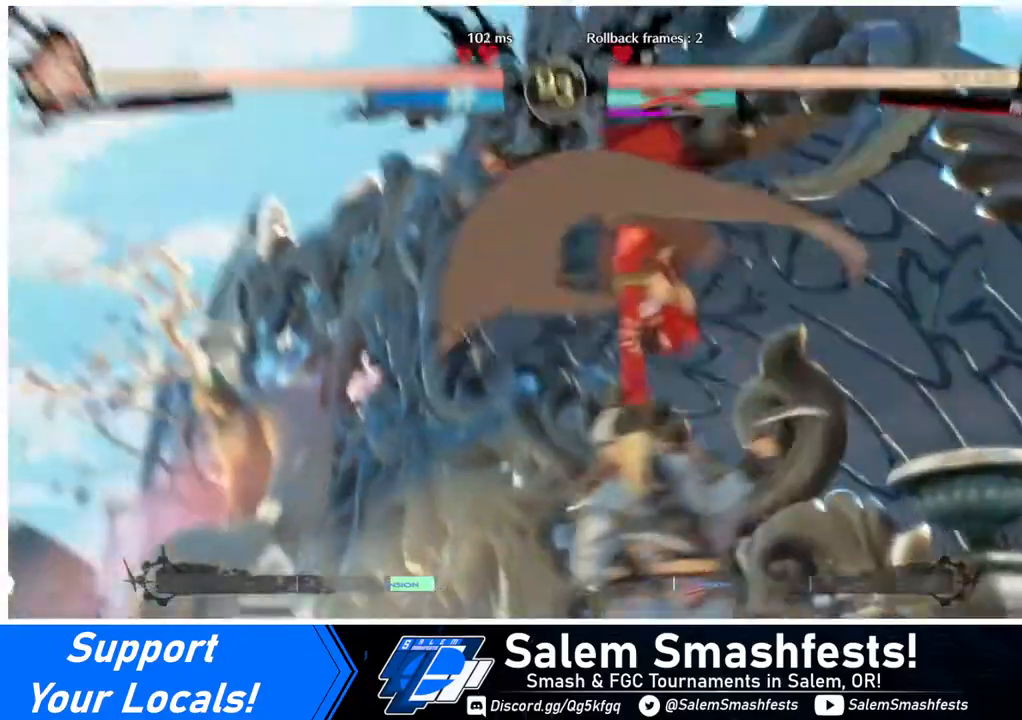
Gameplay with a controller (arcade stick); each line is a JSON object with the inputs held at the frame after it. "events" lists button and stick changes between this image and that frame as [ms after this image, input, new state], when the widget could be followed in between. Not read: L3 R3.
{"buttons": [], "events": []}
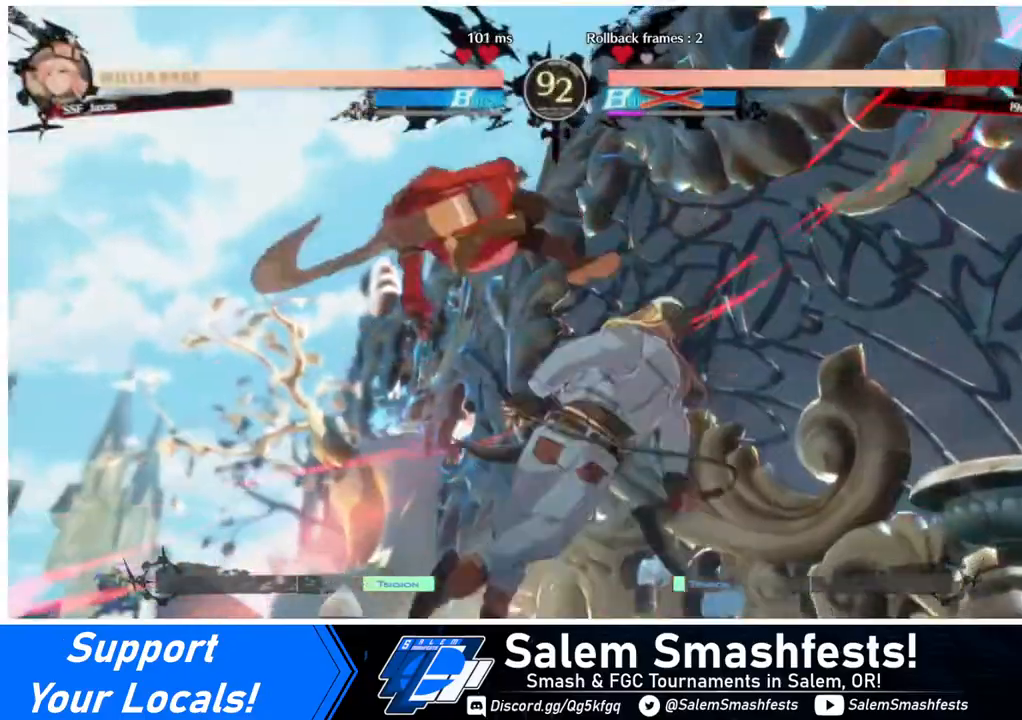
{"buttons": ["DPAD_RIGHT"], "events": [[320, "DPAD_DOWN", "down"], [400, "DPAD_RIGHT", "down"], [480, "DPAD_DOWN", "up"]]}
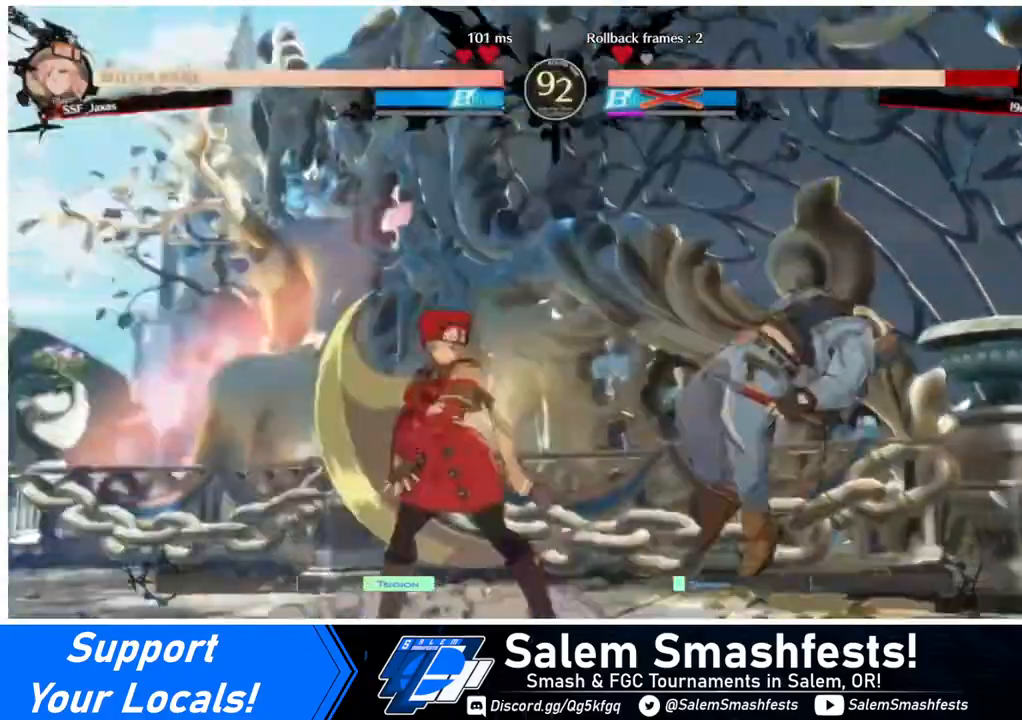
{"buttons": ["DPAD_LEFT"], "events": [[40, "DPAD_LEFT", "down"], [40, "DPAD_RIGHT", "up"], [40, "R1", "down"], [120, "R1", "up"]]}
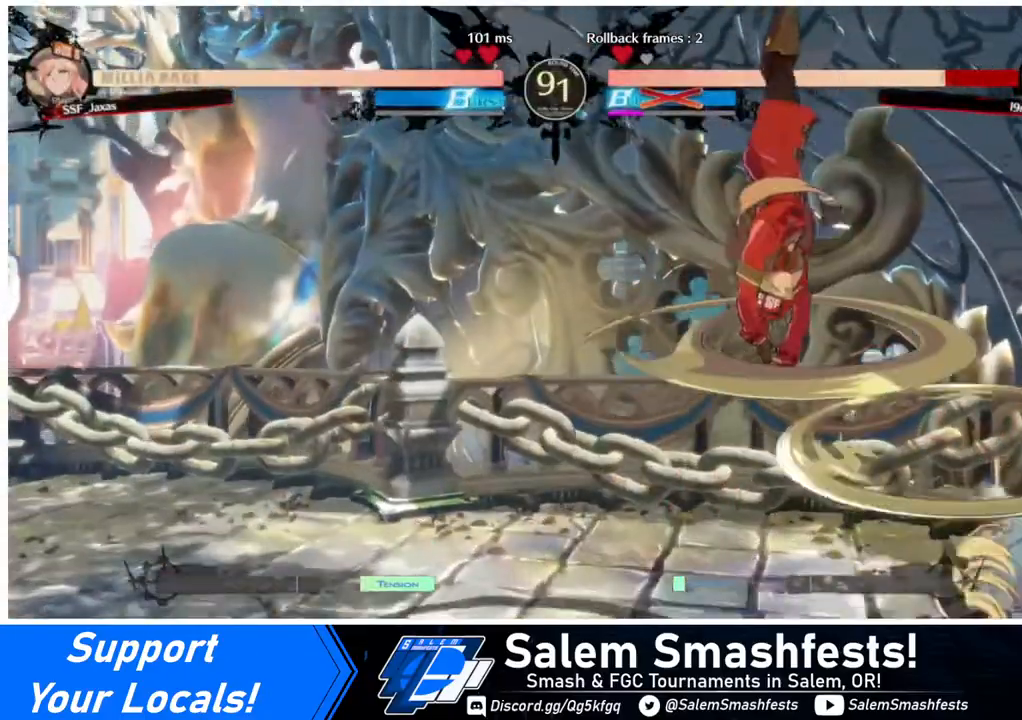
{"buttons": ["SQUARE", "DPAD_DOWN", "DPAD_LEFT"], "events": [[400, "SQUARE", "down"], [440, "DPAD_DOWN", "down"]]}
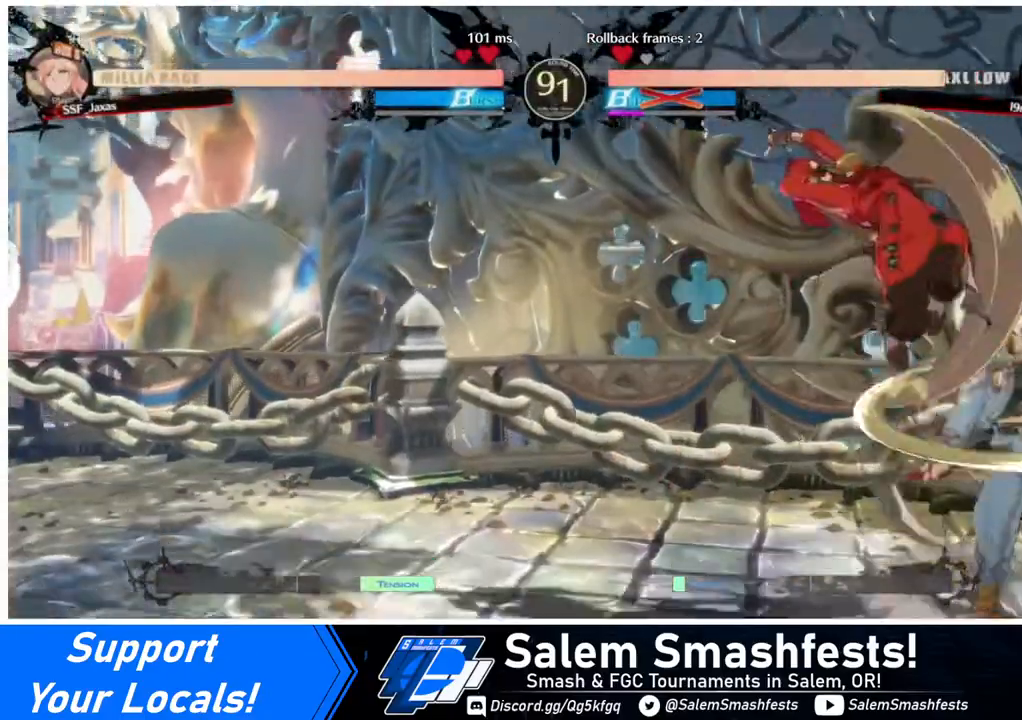
{"buttons": ["DPAD_DOWN", "DPAD_LEFT"], "events": [[40, "SQUARE", "up"]]}
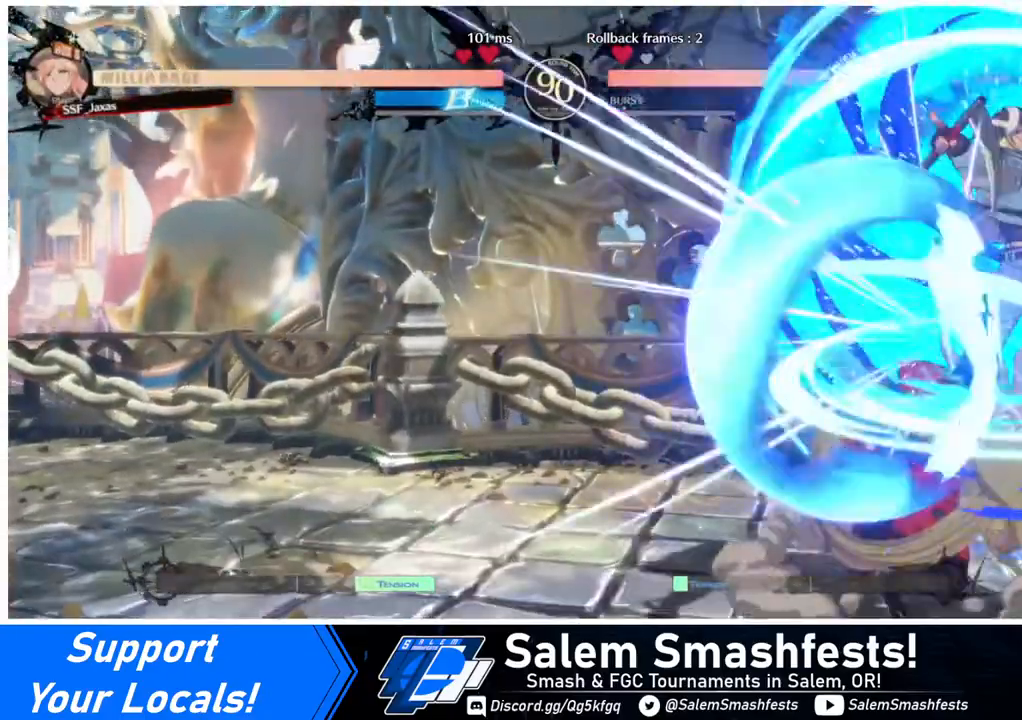
{"buttons": ["TRIANGLE"], "events": [[200, "DPAD_DOWN", "up"], [240, "DPAD_LEFT", "up"], [280, "DPAD_RIGHT", "down"], [320, "DPAD_RIGHT", "up"], [360, "DPAD_RIGHT", "down"], [440, "DPAD_RIGHT", "up"], [440, "TRIANGLE", "down"]]}
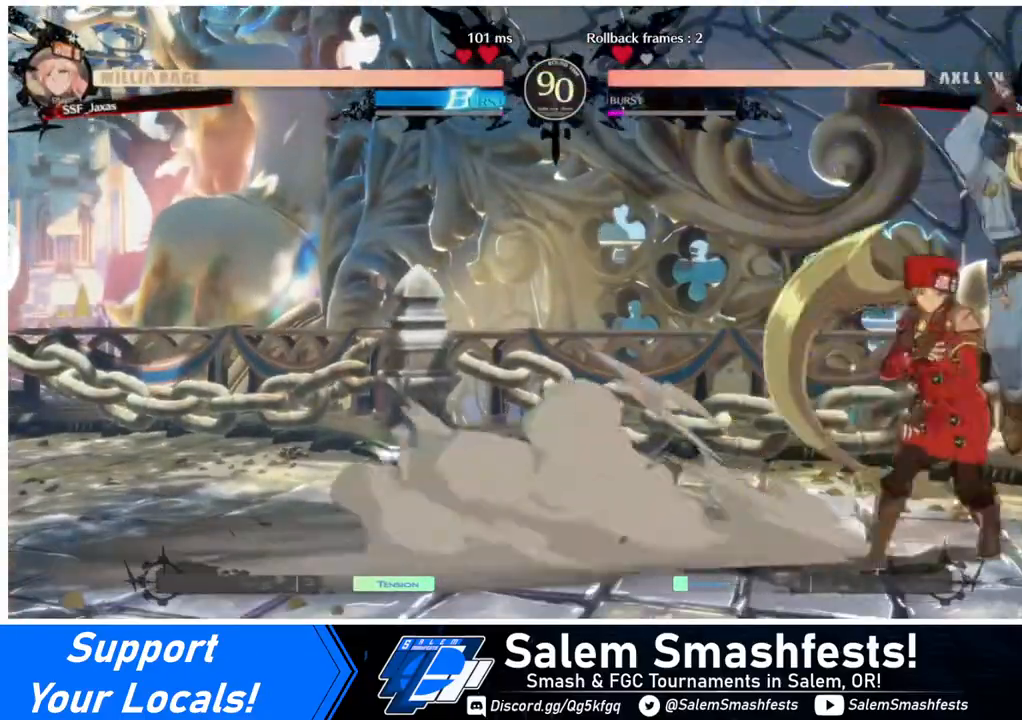
{"buttons": ["R1", "DPAD_RIGHT"], "events": [[40, "TRIANGLE", "up"], [360, "DPAD_RIGHT", "down"], [480, "R1", "down"]]}
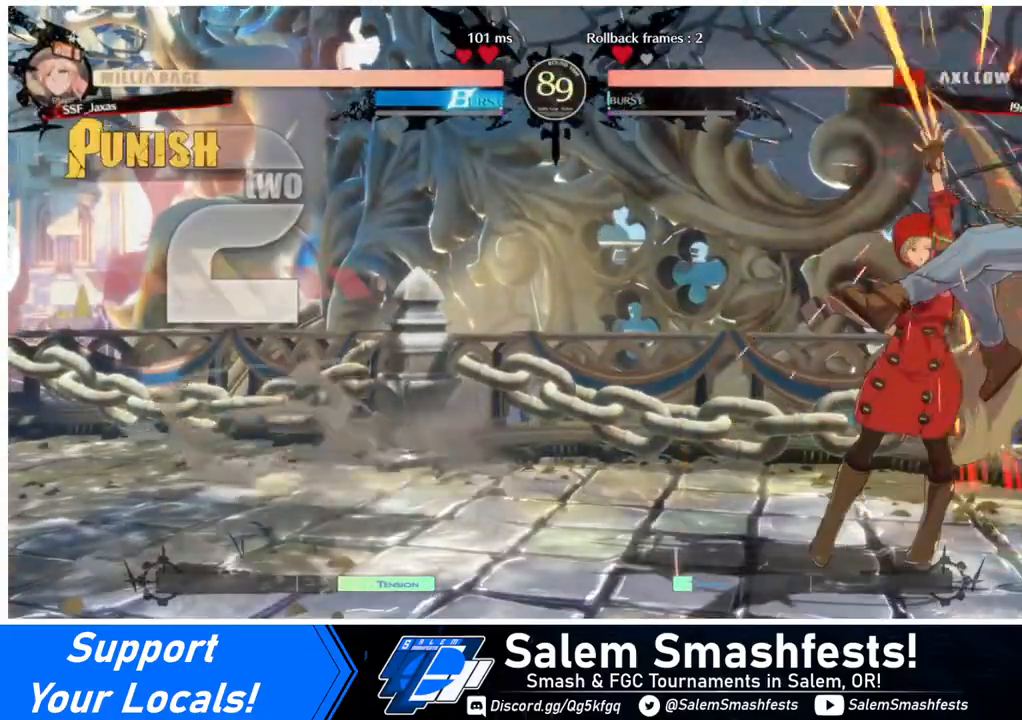
{"buttons": [], "events": [[120, "DPAD_RIGHT", "up"], [120, "R1", "up"]]}
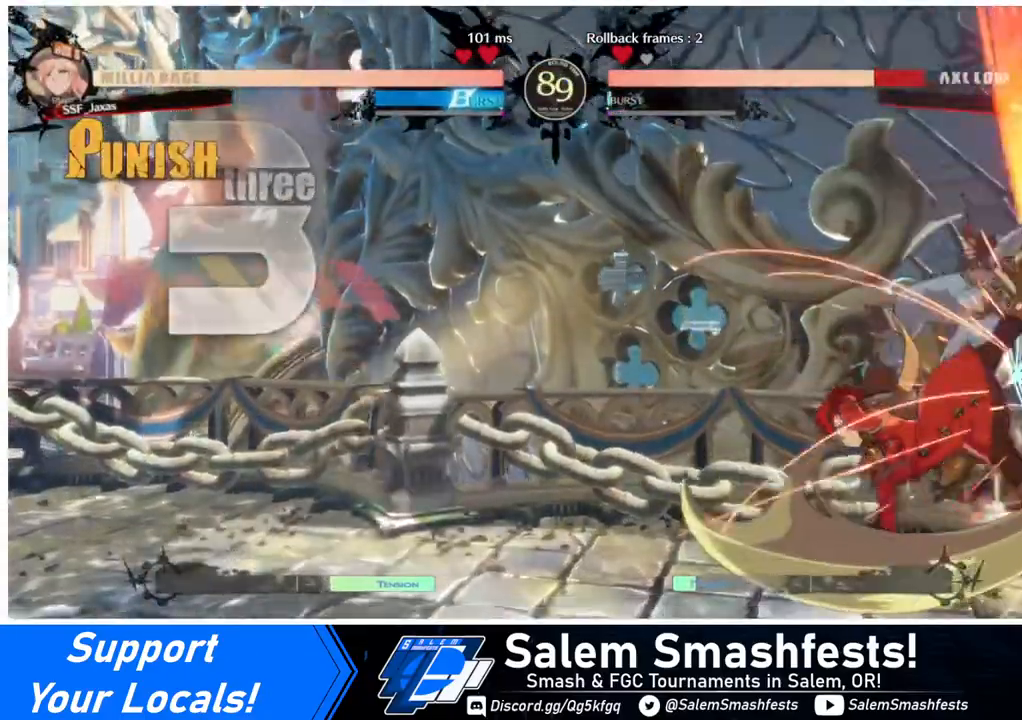
{"buttons": [], "events": [[200, "DPAD_DOWN", "down"], [240, "DPAD_LEFT", "down"], [280, "DPAD_DOWN", "up"], [400, "CROSS", "down"], [440, "DPAD_LEFT", "up"], [520, "CROSS", "up"]]}
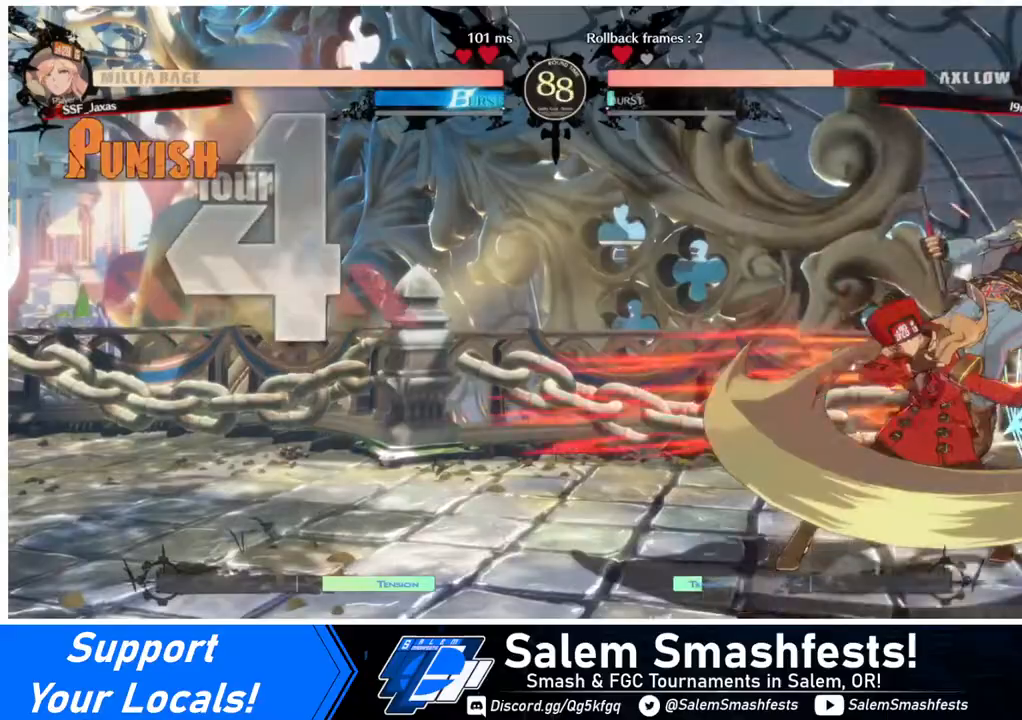
{"buttons": [], "events": []}
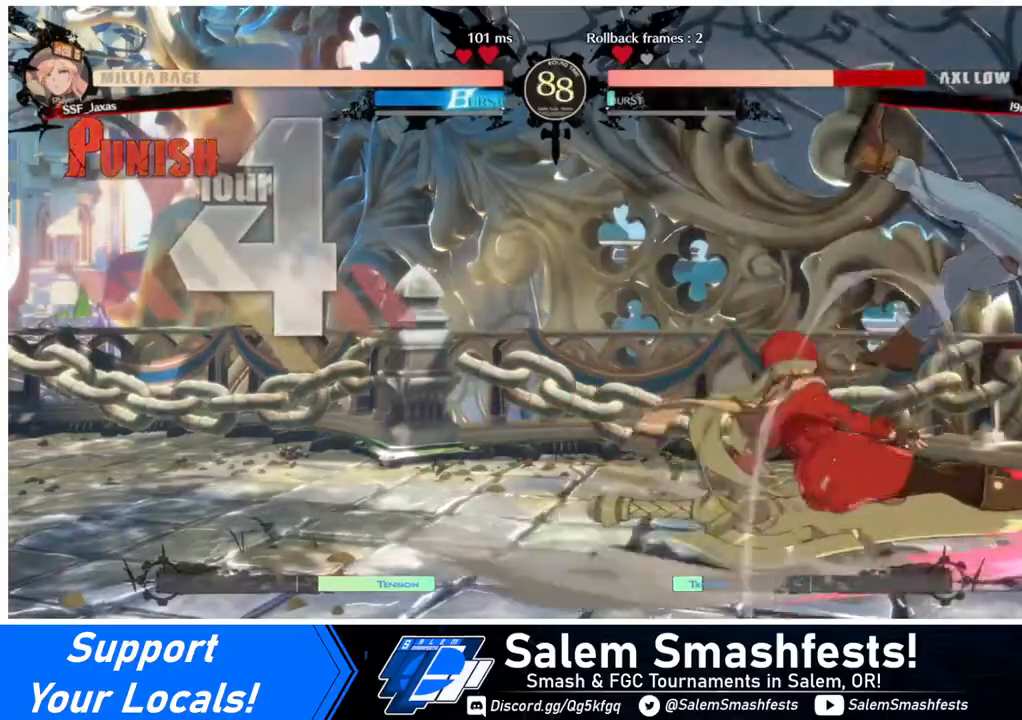
{"buttons": [], "events": []}
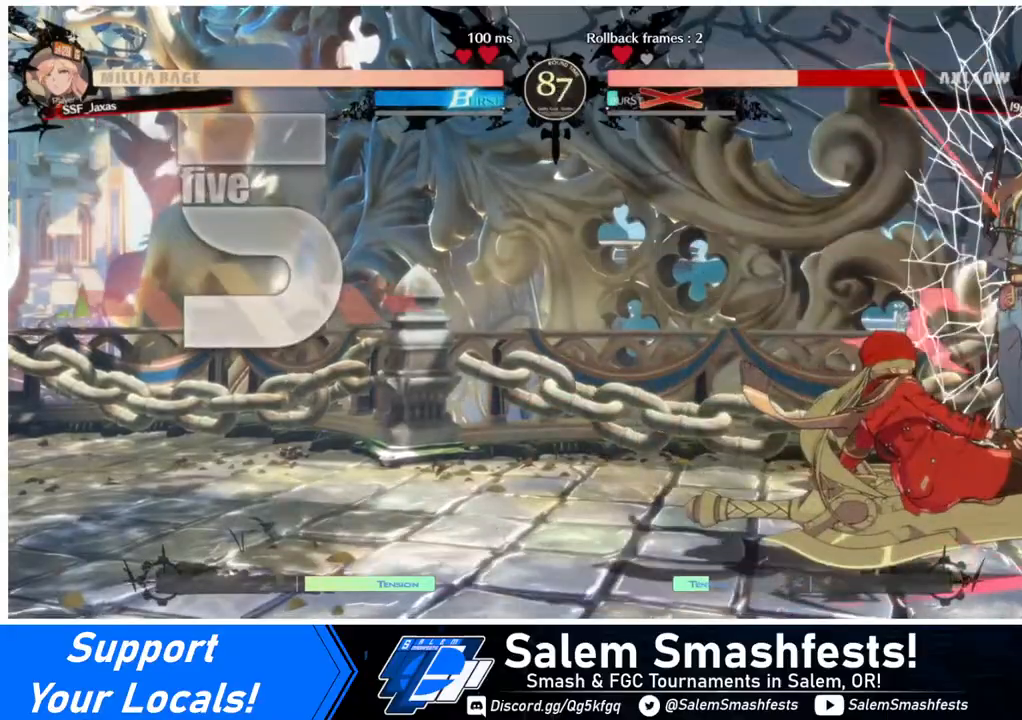
{"buttons": [], "events": []}
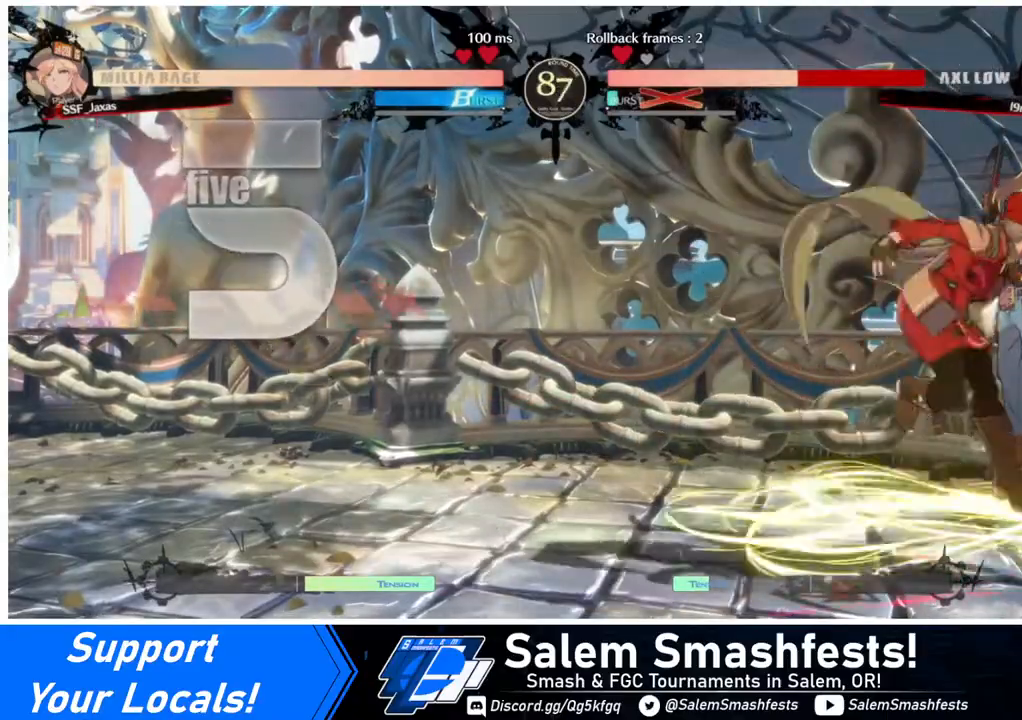
{"buttons": [], "events": [[240, "R2", "down"], [280, "R2", "up"], [360, "R2", "down"], [440, "R2", "up"]]}
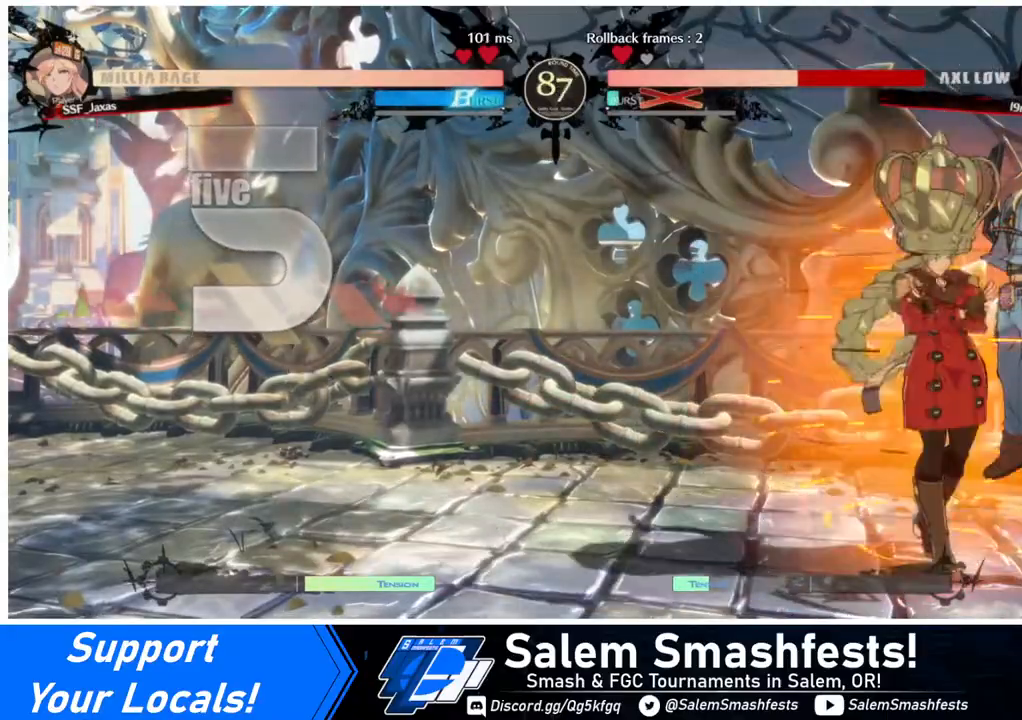
{"buttons": [], "events": []}
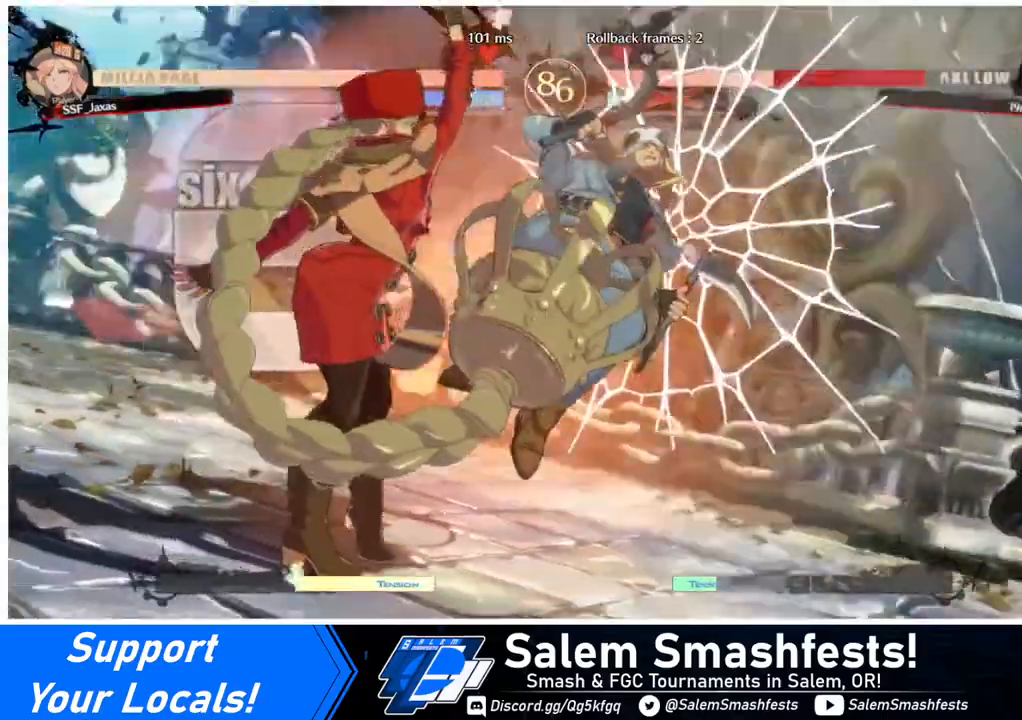
{"buttons": ["DPAD_DOWN", "DPAD_LEFT"], "events": [[480, "DPAD_LEFT", "down"], [520, "DPAD_DOWN", "down"]]}
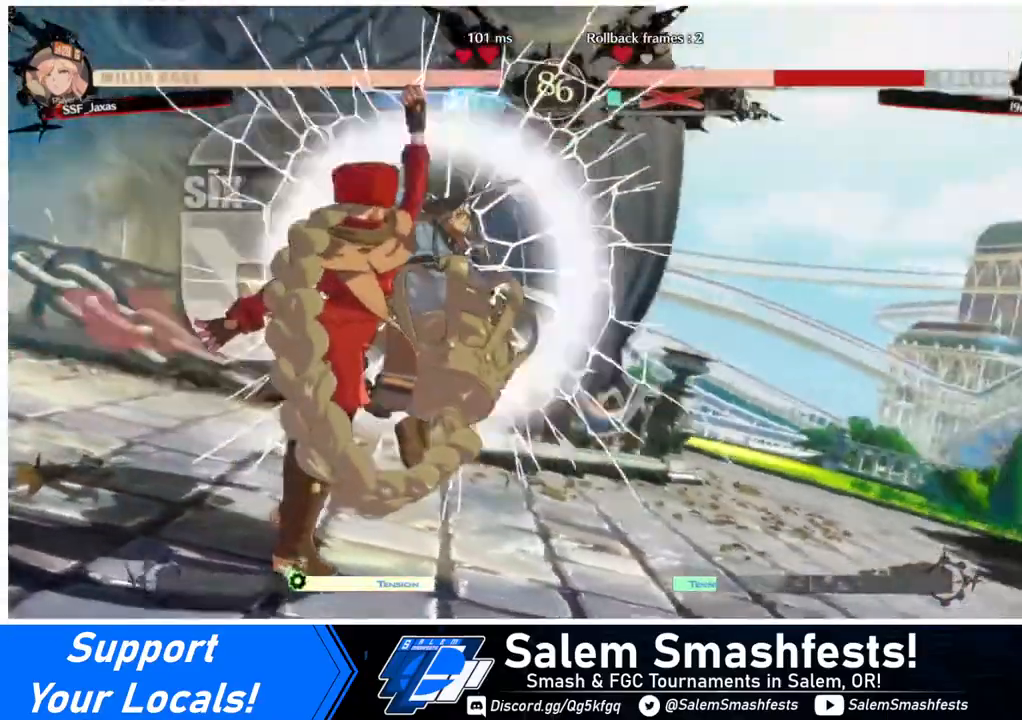
{"buttons": [], "events": [[80, "DPAD_LEFT", "up"], [200, "DPAD_DOWN", "up"], [200, "DPAD_RIGHT", "down"], [280, "DPAD_RIGHT", "up"]]}
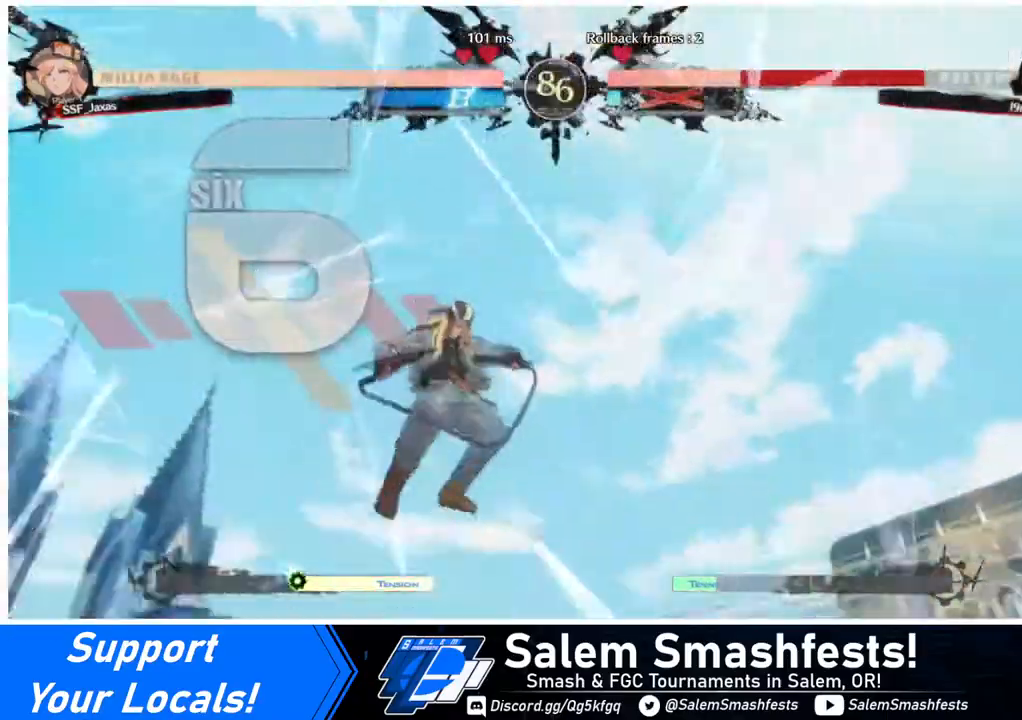
{"buttons": [], "events": []}
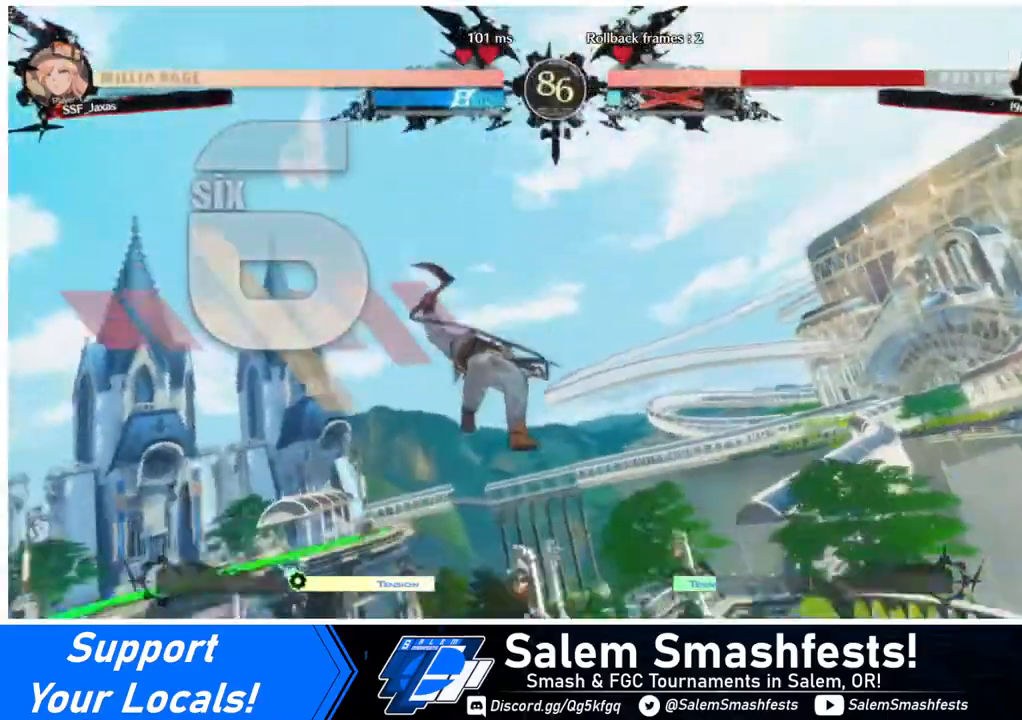
{"buttons": ["DPAD_DOWN", "DPAD_LEFT"], "events": [[40, "DPAD_LEFT", "down"], [80, "DPAD_DOWN", "down"], [80, "DPAD_LEFT", "up"], [240, "DPAD_DOWN", "up"], [240, "DPAD_RIGHT", "down"], [440, "DPAD_DOWN", "down"], [440, "DPAD_RIGHT", "up"], [480, "DPAD_LEFT", "down"]]}
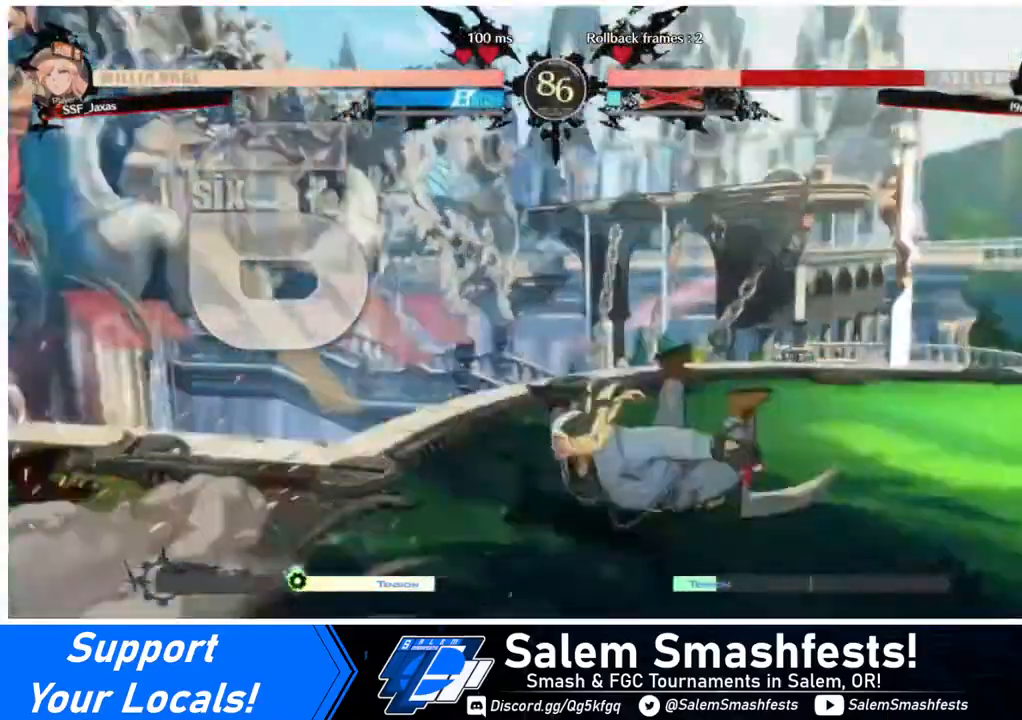
{"buttons": ["DPAD_RIGHT"], "events": [[120, "DPAD_LEFT", "up"], [200, "DPAD_RIGHT", "down"], [240, "DPAD_DOWN", "up"]]}
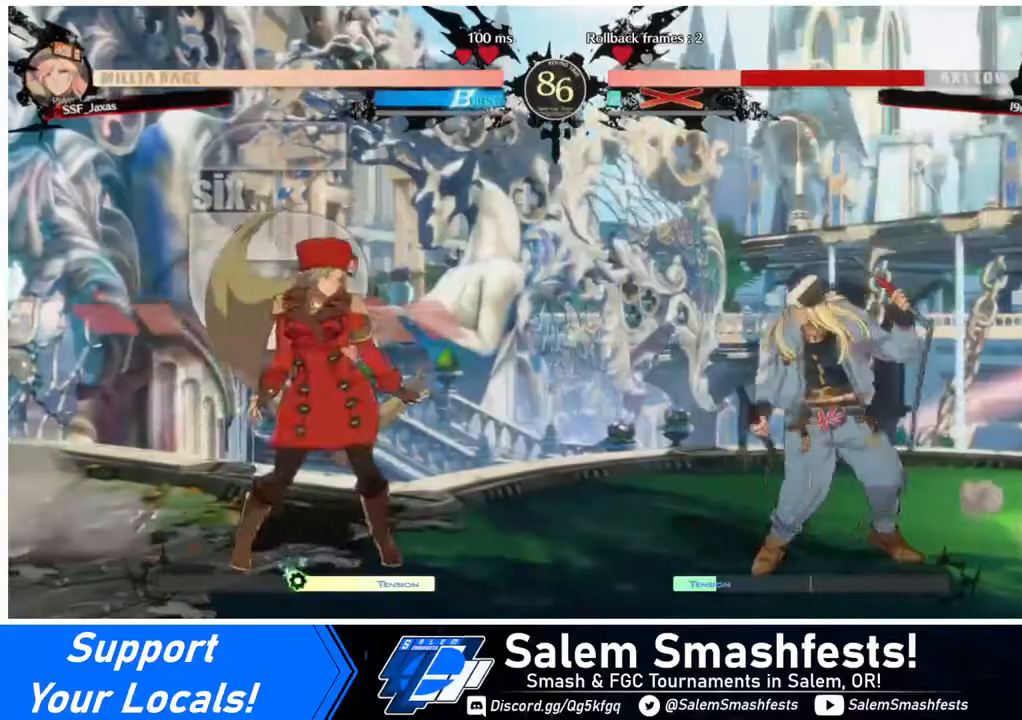
{"buttons": ["DPAD_DOWN", "DPAD_LEFT"], "events": [[160, "DPAD_LEFT", "down"], [160, "DPAD_RIGHT", "up"], [440, "DPAD_DOWN", "down"]]}
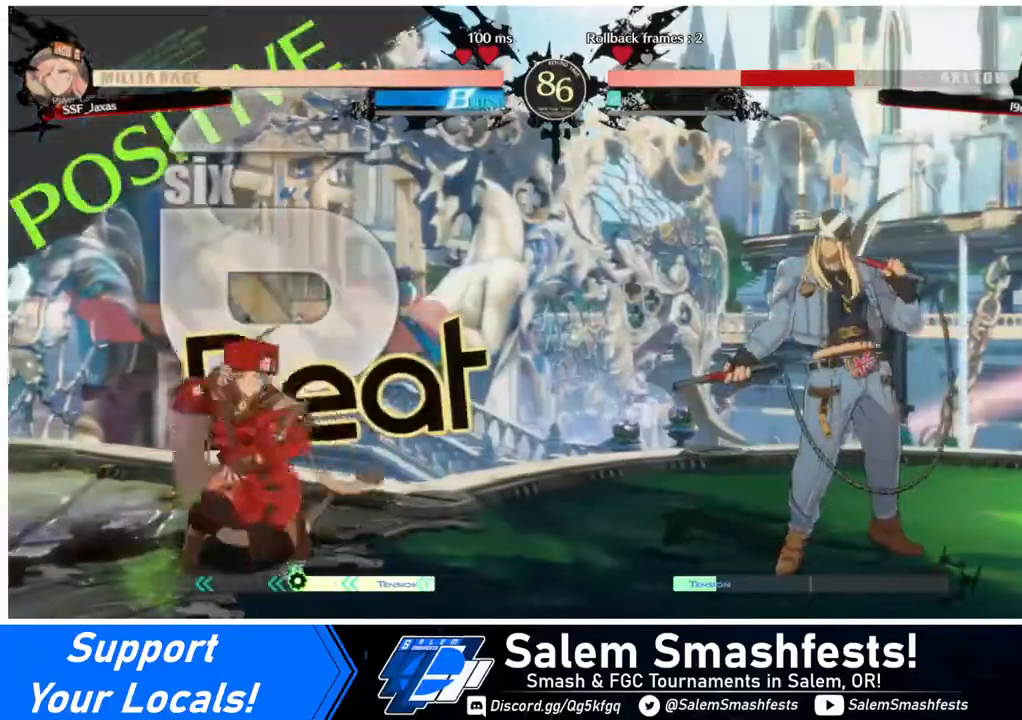
{"buttons": ["DPAD_LEFT"], "events": [[120, "DPAD_DOWN", "up"], [200, "DPAD_LEFT", "up"], [200, "DPAD_RIGHT", "down"], [240, "DPAD_RIGHT", "up"], [280, "DPAD_RIGHT", "down"], [400, "DPAD_DOWN", "down"], [400, "DPAD_RIGHT", "up"], [400, "SQUARE", "down"], [400, "TRIANGLE", "down"], [440, "DPAD_LEFT", "down"], [440, "SQUARE", "up"], [440, "TRIANGLE", "up"], [520, "DPAD_DOWN", "up"]]}
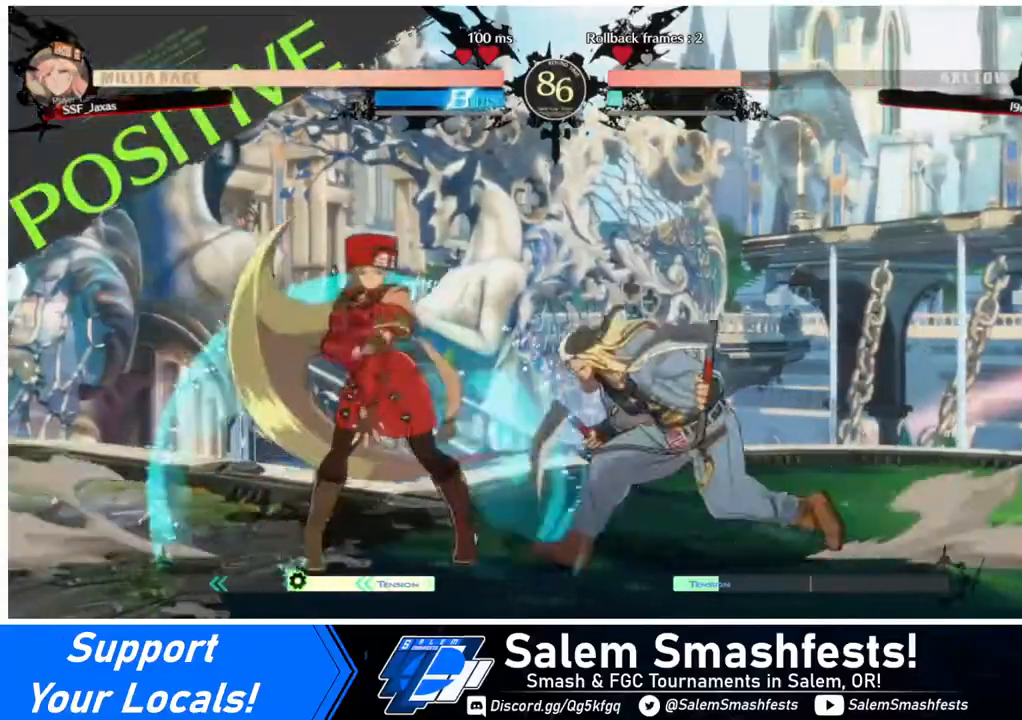
{"buttons": ["DPAD_DOWN", "DPAD_LEFT"], "events": [[320, "DPAD_DOWN", "down"]]}
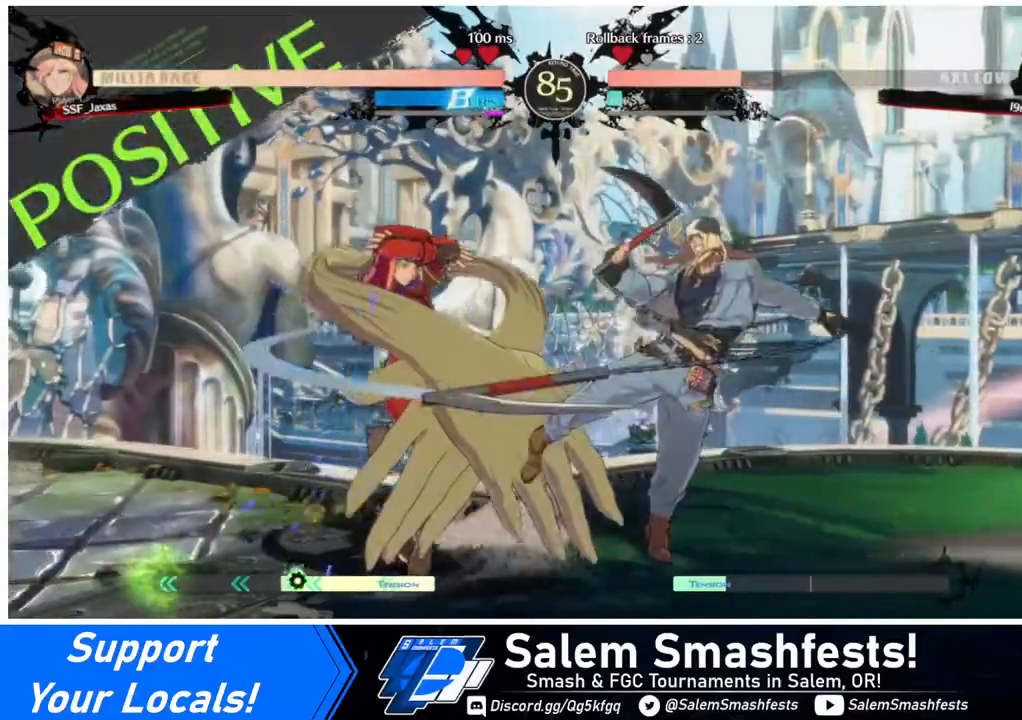
{"buttons": ["DPAD_DOWN"], "events": [[240, "SQUARE", "down"], [280, "SQUARE", "up"], [320, "DPAD_LEFT", "up"], [360, "R2", "down"], [520, "R2", "up"]]}
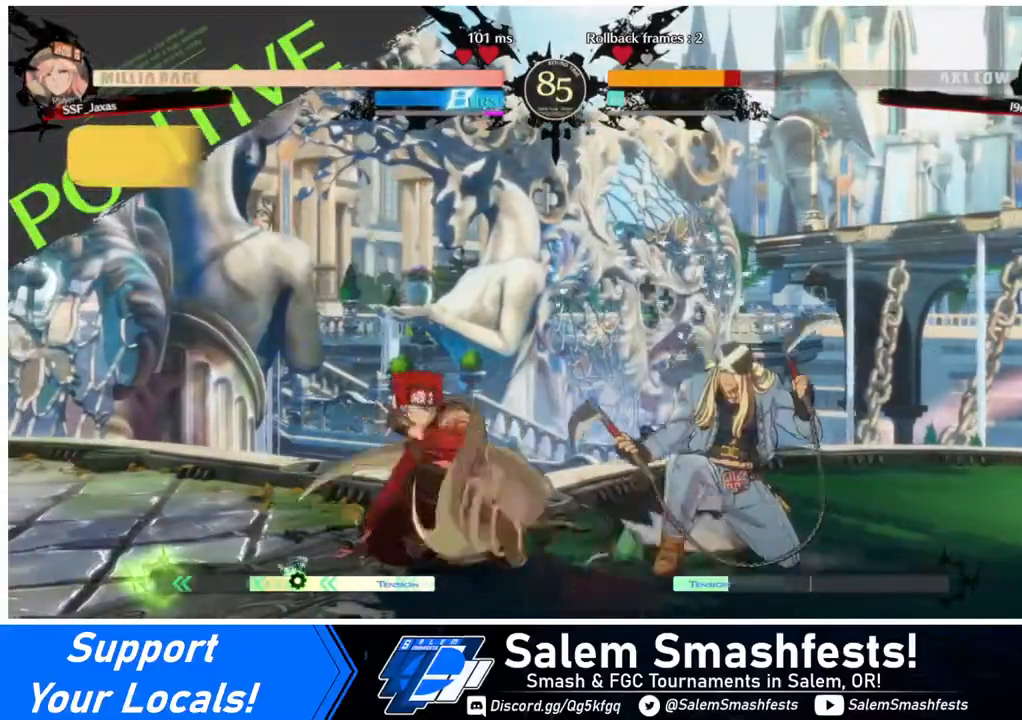
{"buttons": [], "events": [[40, "DPAD_DOWN", "up"], [120, "DPAD_DOWN", "down"], [160, "DPAD_RIGHT", "down"], [200, "DPAD_DOWN", "up"], [240, "DPAD_RIGHT", "up"], [280, "DPAD_DOWN", "down"], [320, "DPAD_DOWN", "up"], [320, "DPAD_RIGHT", "down"], [360, "DPAD_RIGHT", "up"], [360, "TRIANGLE", "down"], [400, "TRIANGLE", "up"]]}
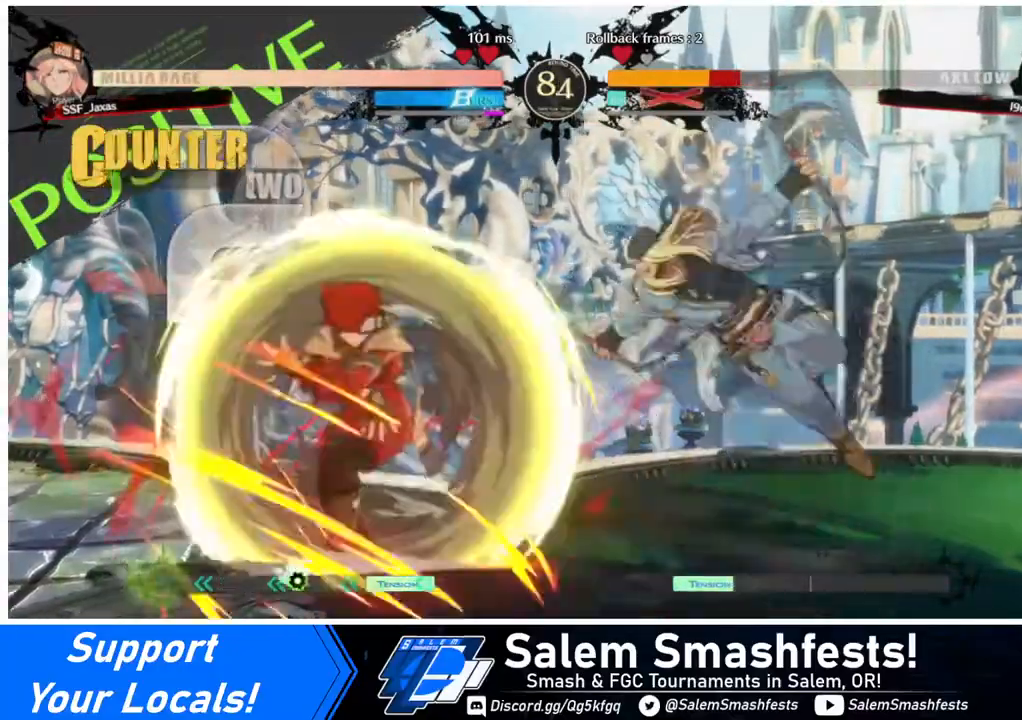
{"buttons": [], "events": []}
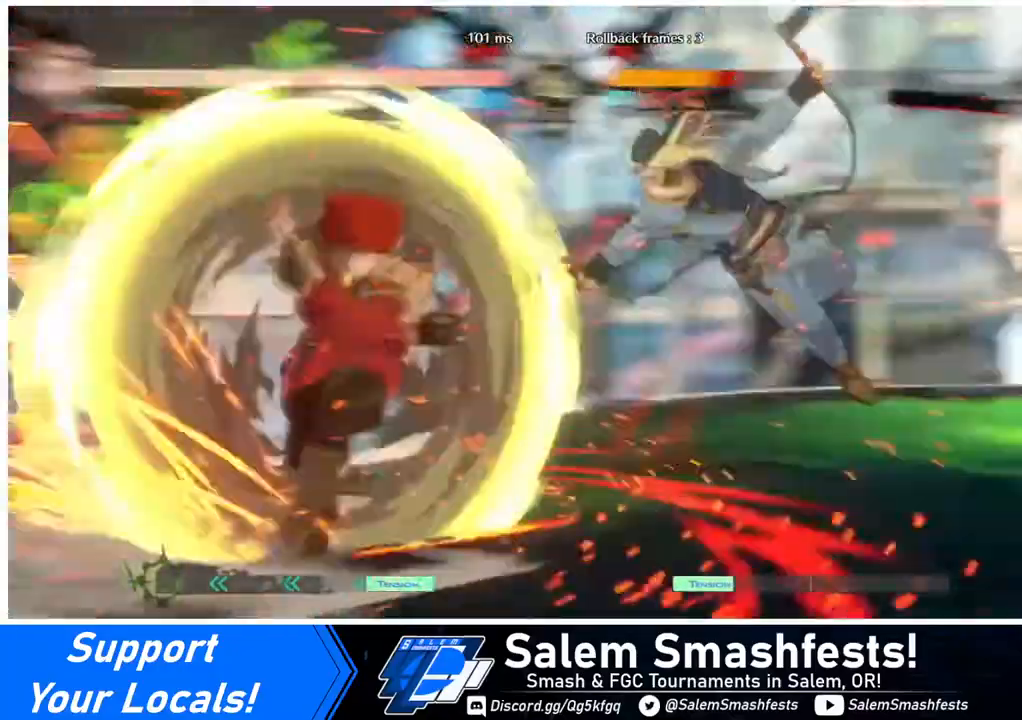
{"buttons": [], "events": []}
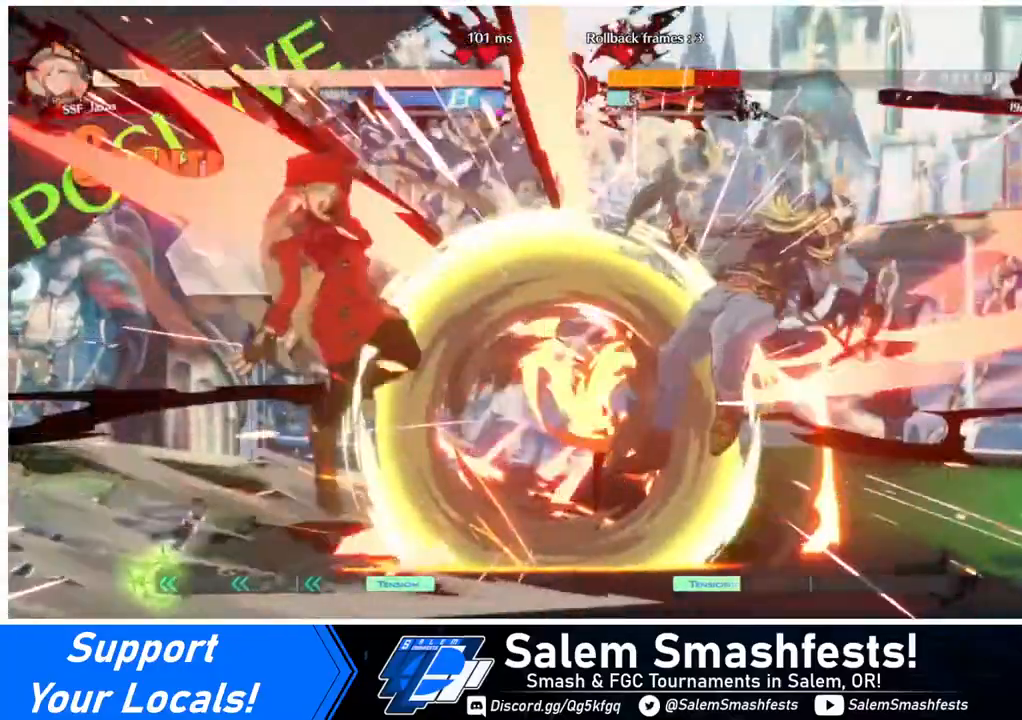
{"buttons": ["DPAD_DOWN", "DPAD_RIGHT"], "events": [[160, "DPAD_RIGHT", "down"], [520, "DPAD_DOWN", "down"]]}
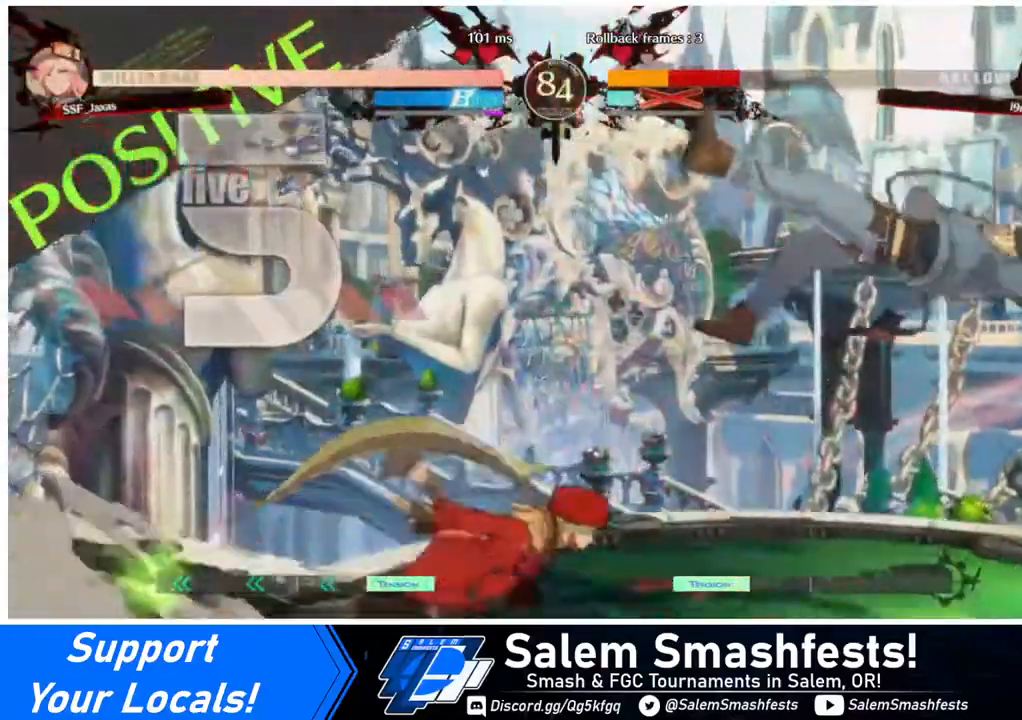
{"buttons": ["R1", "DPAD_DOWN"], "events": [[40, "TRIANGLE", "down"], [80, "DPAD_RIGHT", "up"], [160, "TRIANGLE", "up"], [280, "R1", "down"]]}
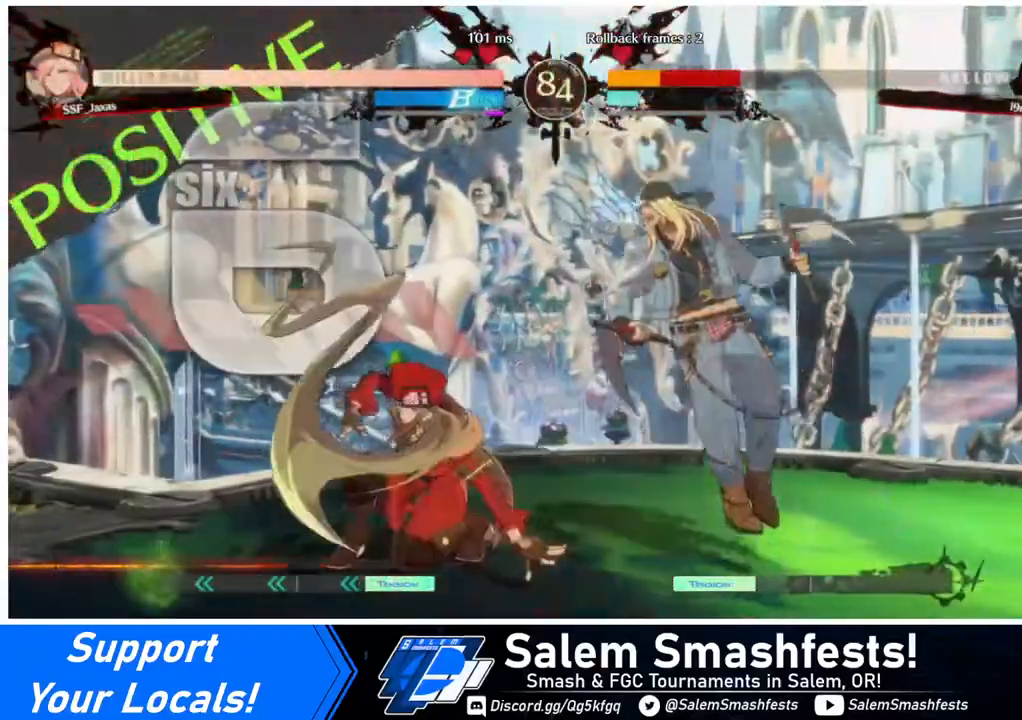
{"buttons": [], "events": [[40, "DPAD_LEFT", "down"], [40, "R1", "up"], [120, "DPAD_DOWN", "up"], [240, "CROSS", "down"], [400, "CROSS", "up"], [440, "DPAD_LEFT", "up"]]}
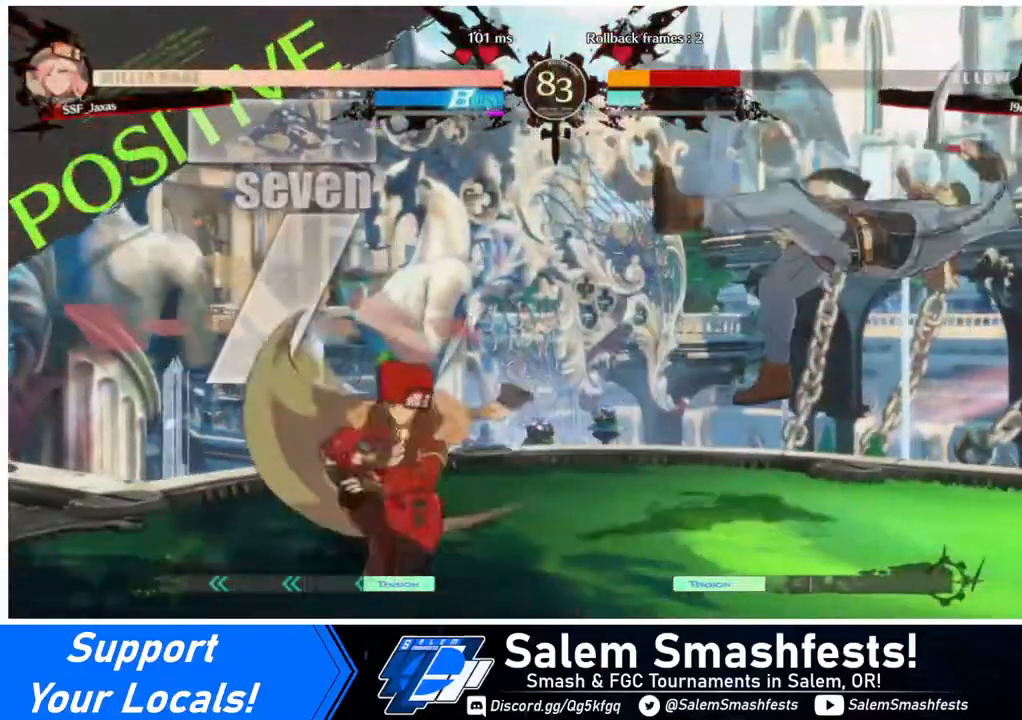
{"buttons": [], "events": []}